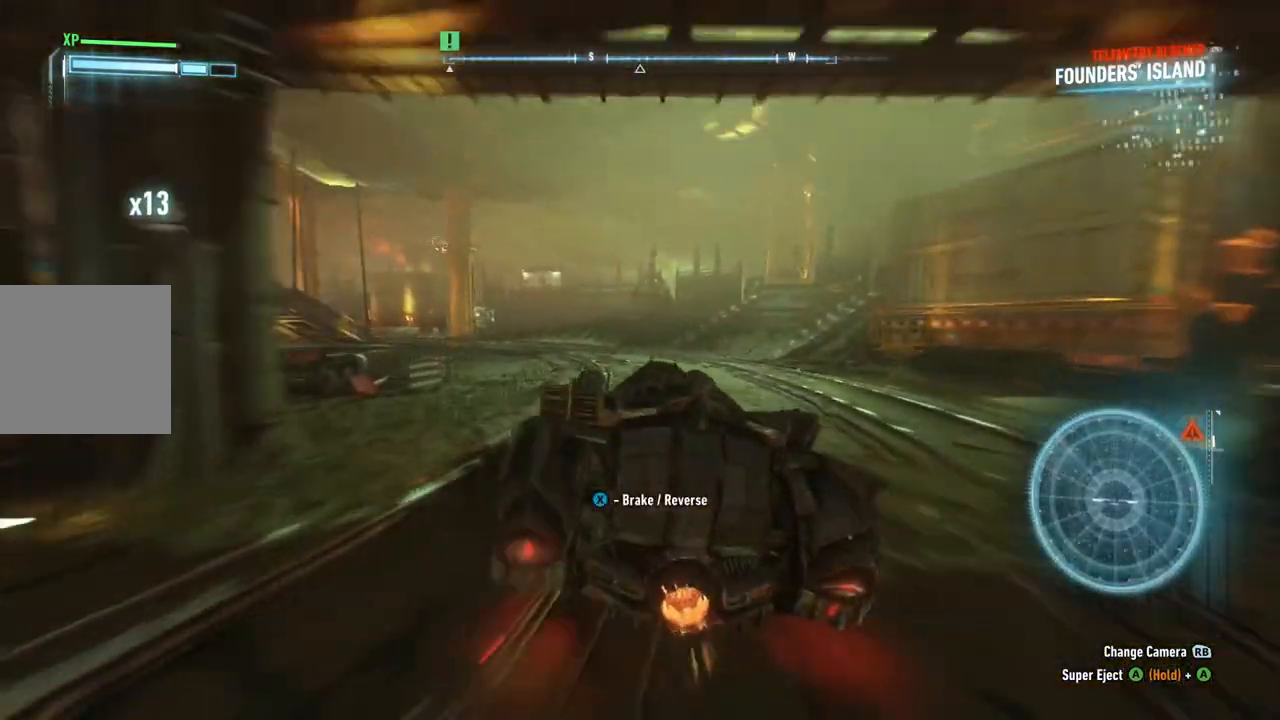
Gameplay with a controller (Xbox layout); each line is a JSON object with the inputs held at the frame after it. "events" lists button and stick changes between this image and that frame as [ms after this image, input, new state], when the widget could be followed in between.
{"buttons": ["L2"], "left_stick": "up-right", "right_stick": "left", "events": [[17, "left_stick", "left"], [233, "R2", "up"], [333, "left_stick", "center"], [383, "L2", "down"], [383, "right_stick", "left"], [417, "left_stick", "up-right"]]}
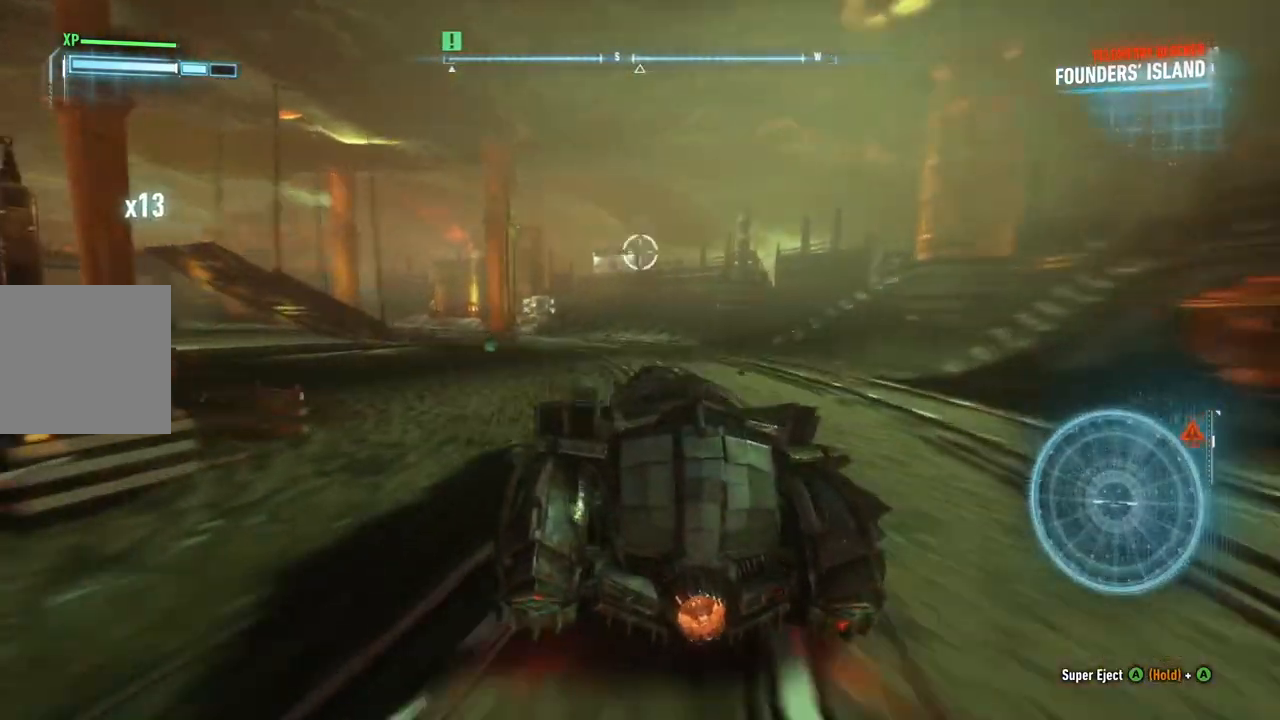
{"buttons": ["L2"], "left_stick": "up", "right_stick": "down-left", "events": [[67, "right_stick", "down-left"], [217, "right_stick", "down"], [383, "left_stick", "up"], [417, "right_stick", "down-left"]]}
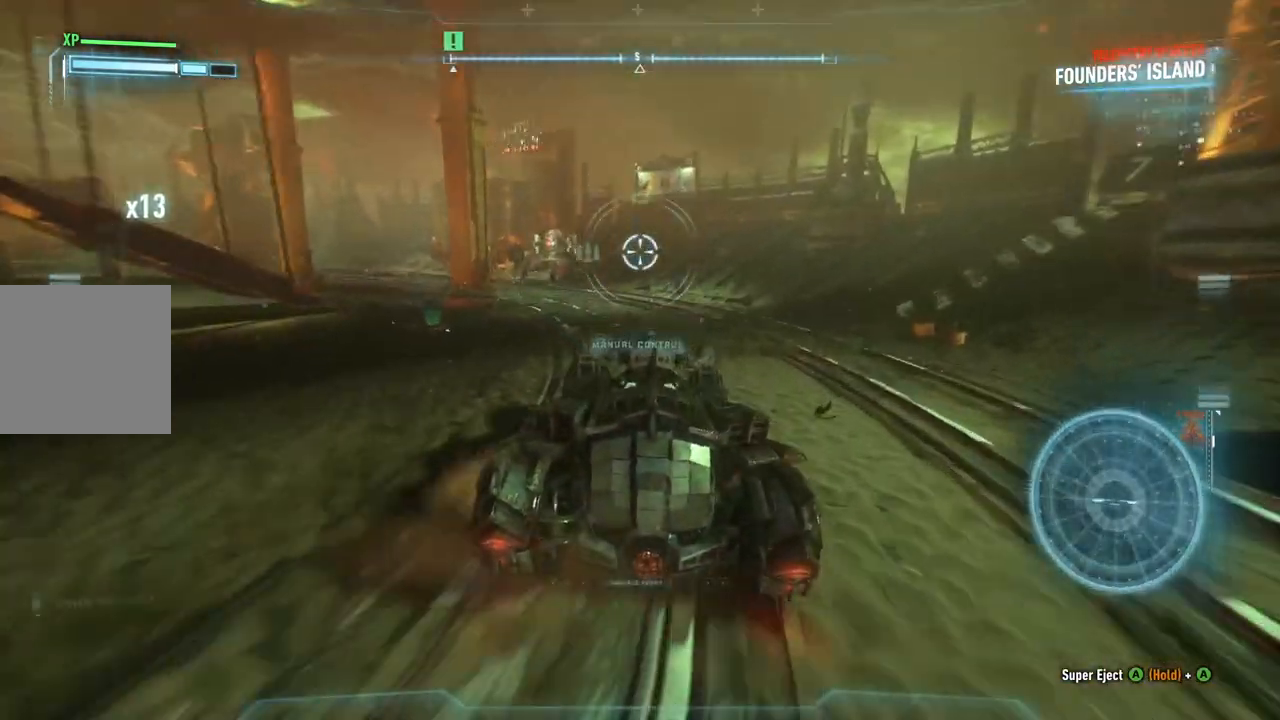
{"buttons": ["L2"], "left_stick": "up", "right_stick": "center", "events": [[250, "right_stick", "center"]]}
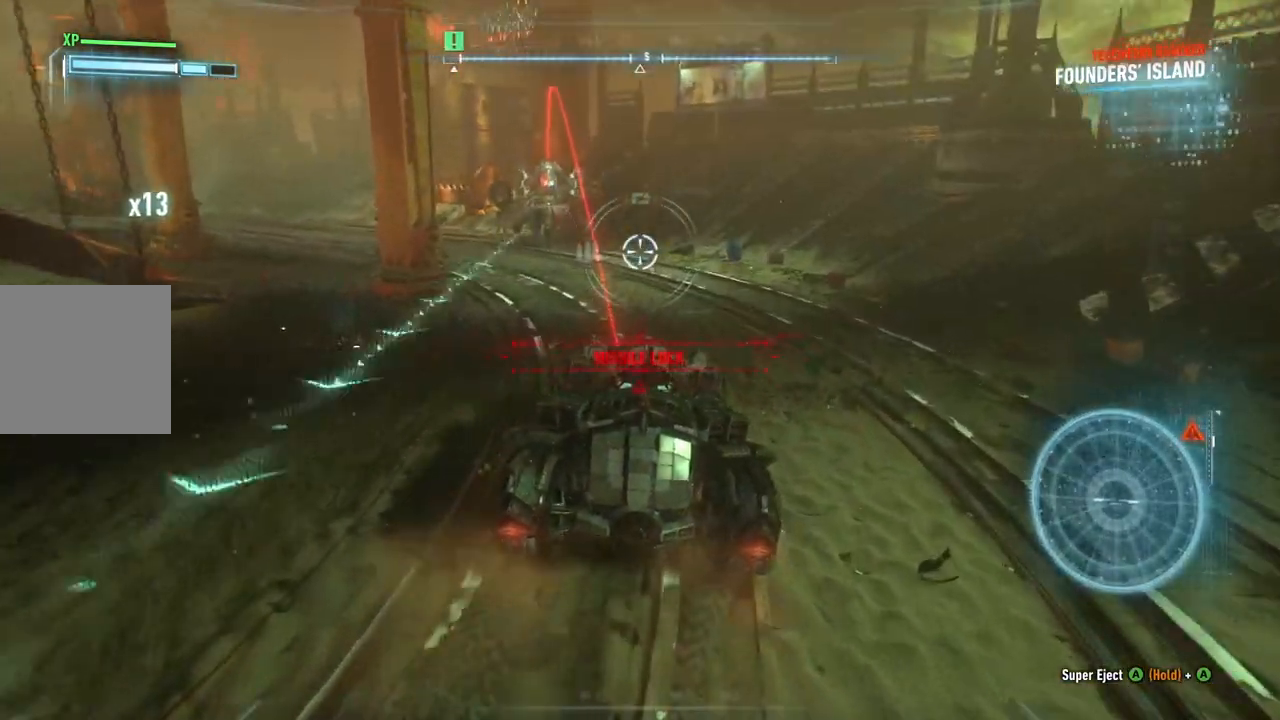
{"buttons": ["L2"], "left_stick": "up-right", "right_stick": "center", "events": [[50, "right_stick", "left"], [100, "right_stick", "up-left"], [200, "left_stick", "up-right"], [333, "right_stick", "up-right"], [433, "right_stick", "center"]]}
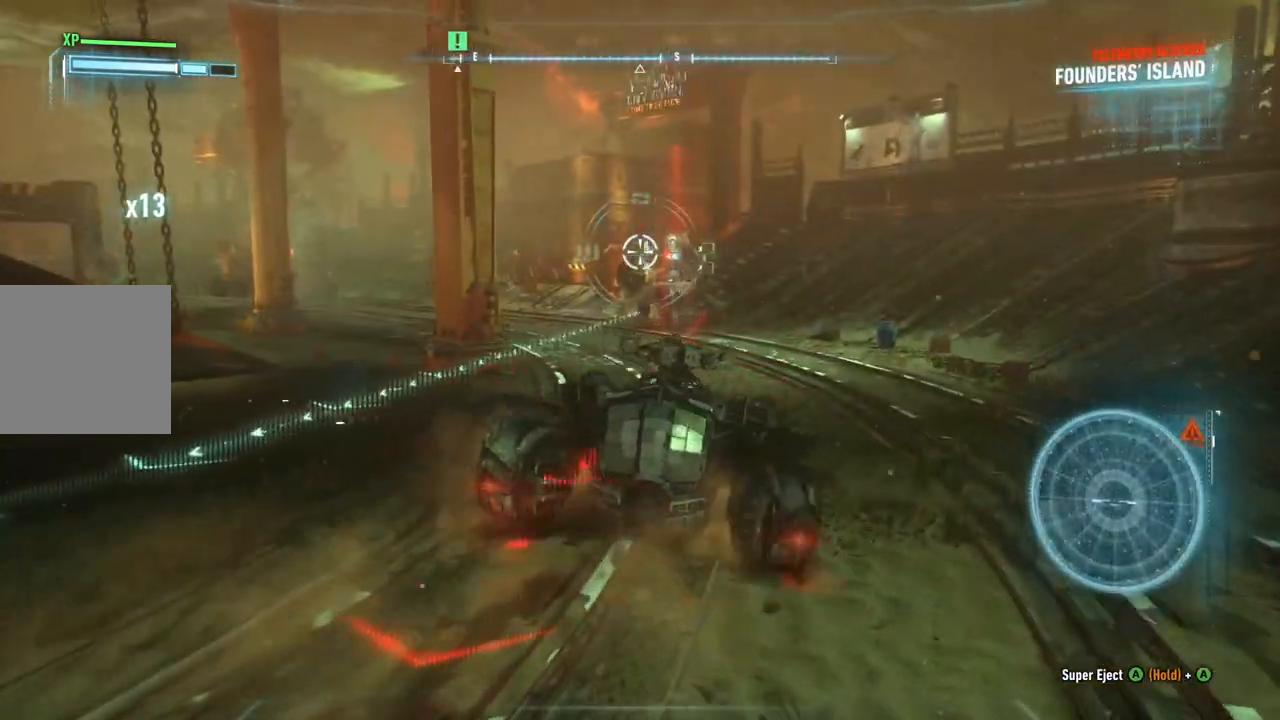
{"buttons": ["L2", "R2"], "left_stick": "down-right", "right_stick": "left", "events": [[300, "R2", "down"], [400, "left_stick", "down-right"], [433, "R2", "up"], [450, "right_stick", "left"], [500, "R2", "down"]]}
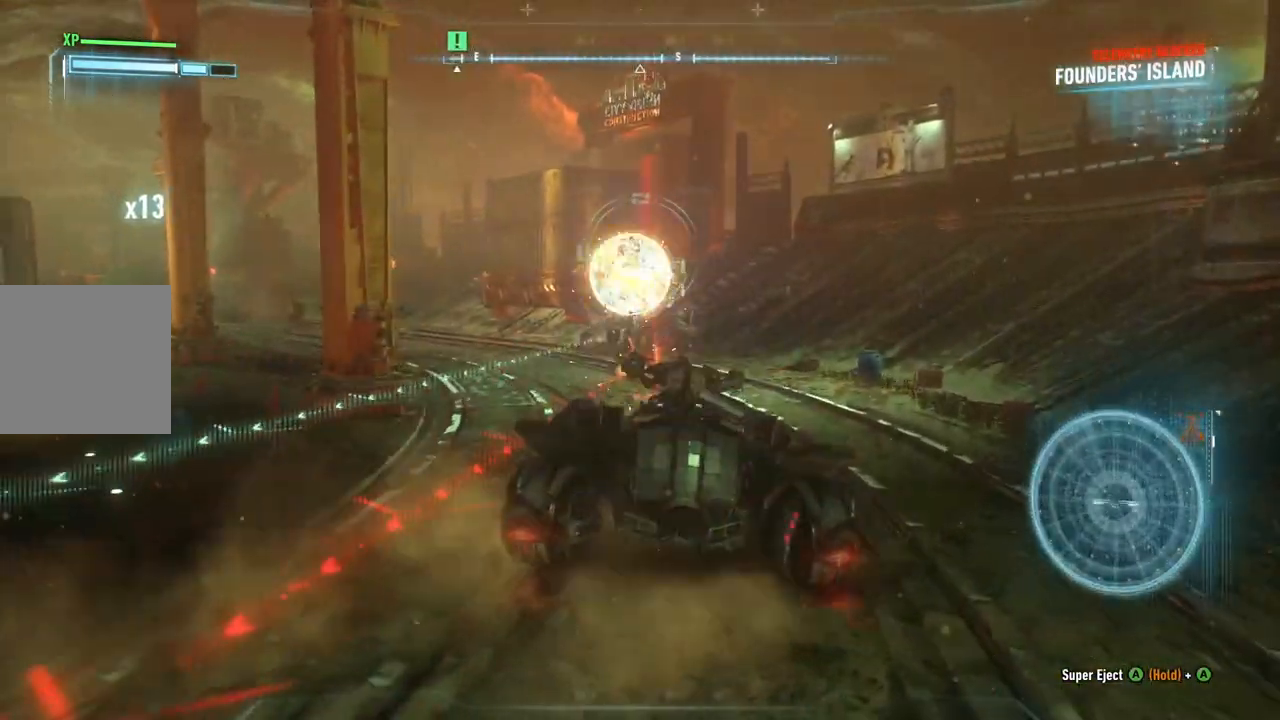
{"buttons": ["L2"], "left_stick": "down", "right_stick": "center", "events": [[133, "R2", "up"], [133, "right_stick", "center"], [483, "left_stick", "down"]]}
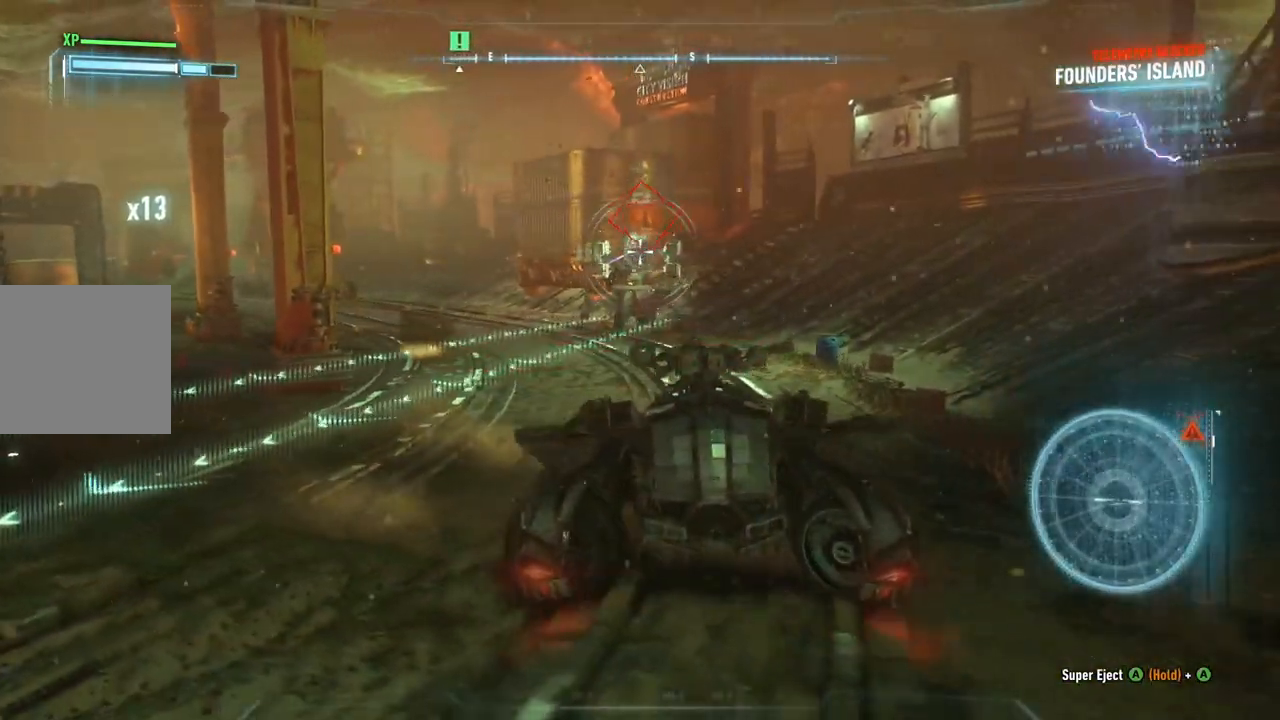
{"buttons": ["L2"], "left_stick": "down", "right_stick": "center", "events": [[133, "left_stick", "down-left"], [150, "right_stick", "up-left"], [267, "right_stick", "up"], [350, "left_stick", "down"], [400, "right_stick", "center"]]}
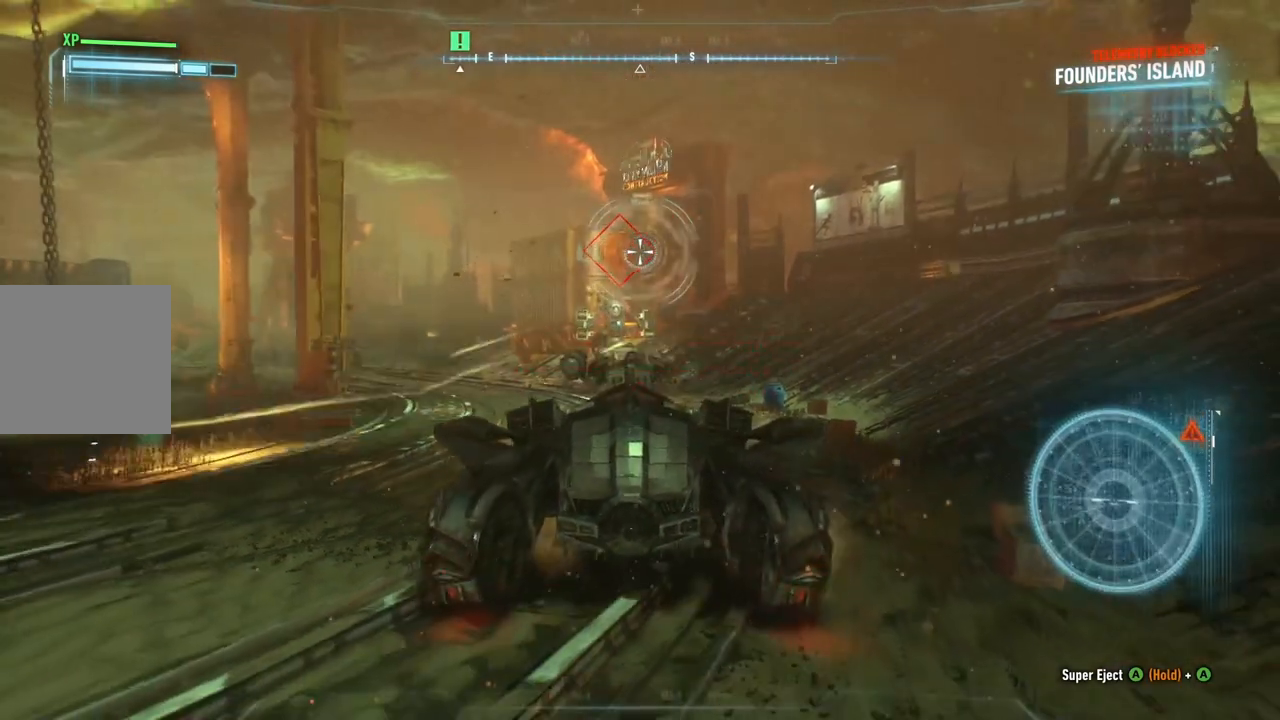
{"buttons": ["L2", "R1"], "left_stick": "center", "right_stick": "up-right", "events": [[17, "left_stick", "down-left"], [33, "right_stick", "left"], [167, "right_stick", "center"], [200, "left_stick", "center"], [217, "R1", "down"], [250, "R1", "up"], [350, "left_stick", "up"], [383, "right_stick", "up-right"], [400, "R1", "down"], [450, "left_stick", "center"]]}
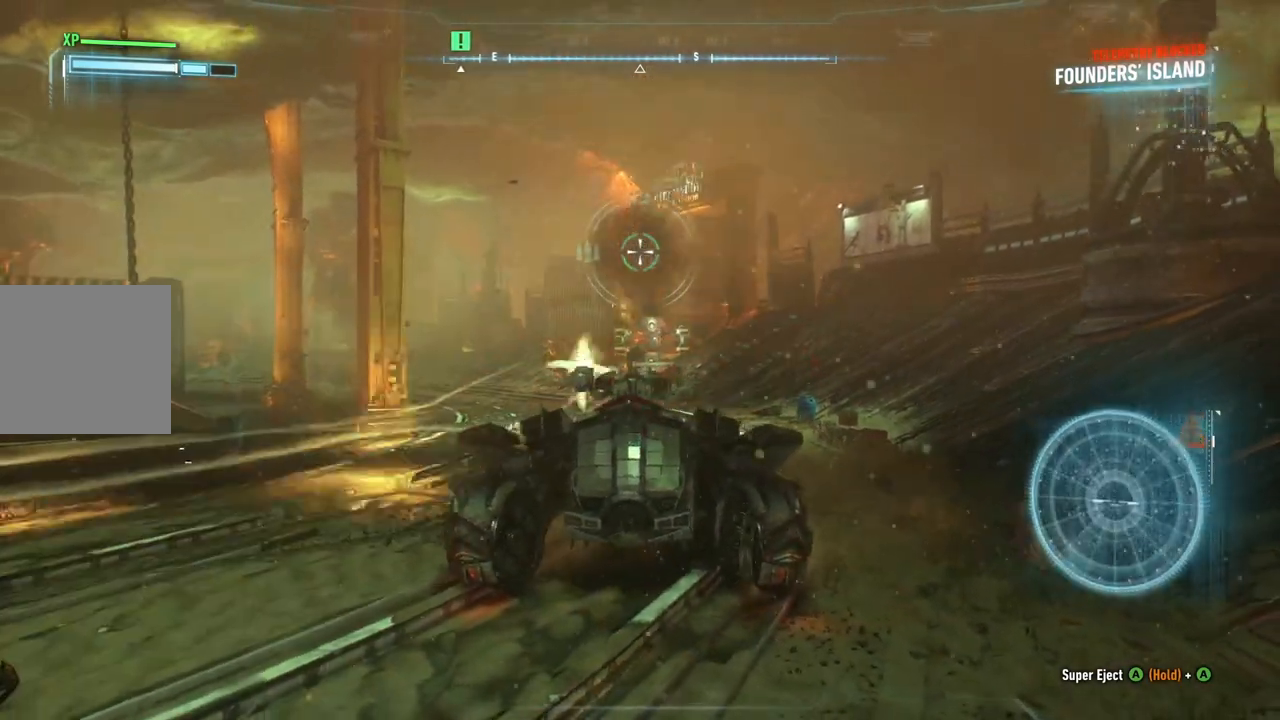
{"buttons": ["L2"], "left_stick": "up", "right_stick": "center", "events": [[50, "right_stick", "center"], [67, "R1", "up"], [83, "left_stick", "down"], [133, "right_stick", "down"], [200, "left_stick", "up"], [350, "right_stick", "center"]]}
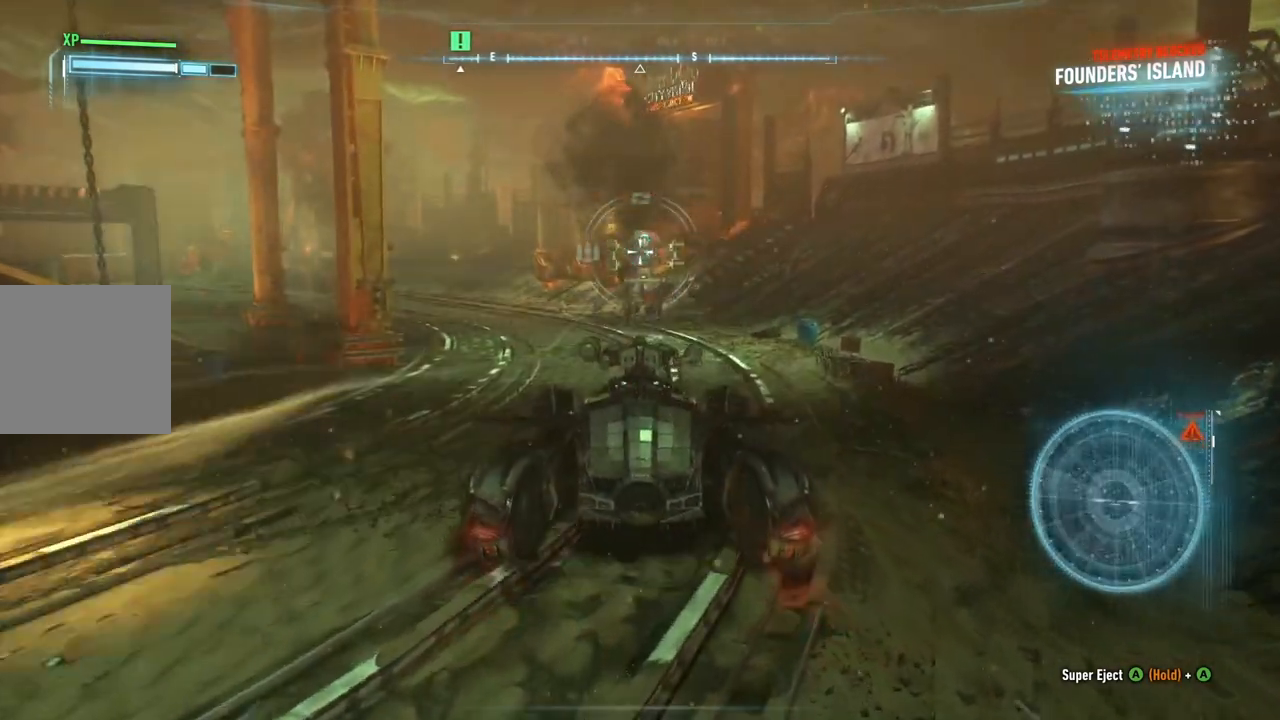
{"buttons": ["L2"], "left_stick": "down", "right_stick": "center", "events": [[33, "R2", "down"], [167, "R2", "up"], [183, "left_stick", "right"], [233, "R2", "down"], [283, "left_stick", "down-right"], [383, "R2", "up"], [383, "left_stick", "down"]]}
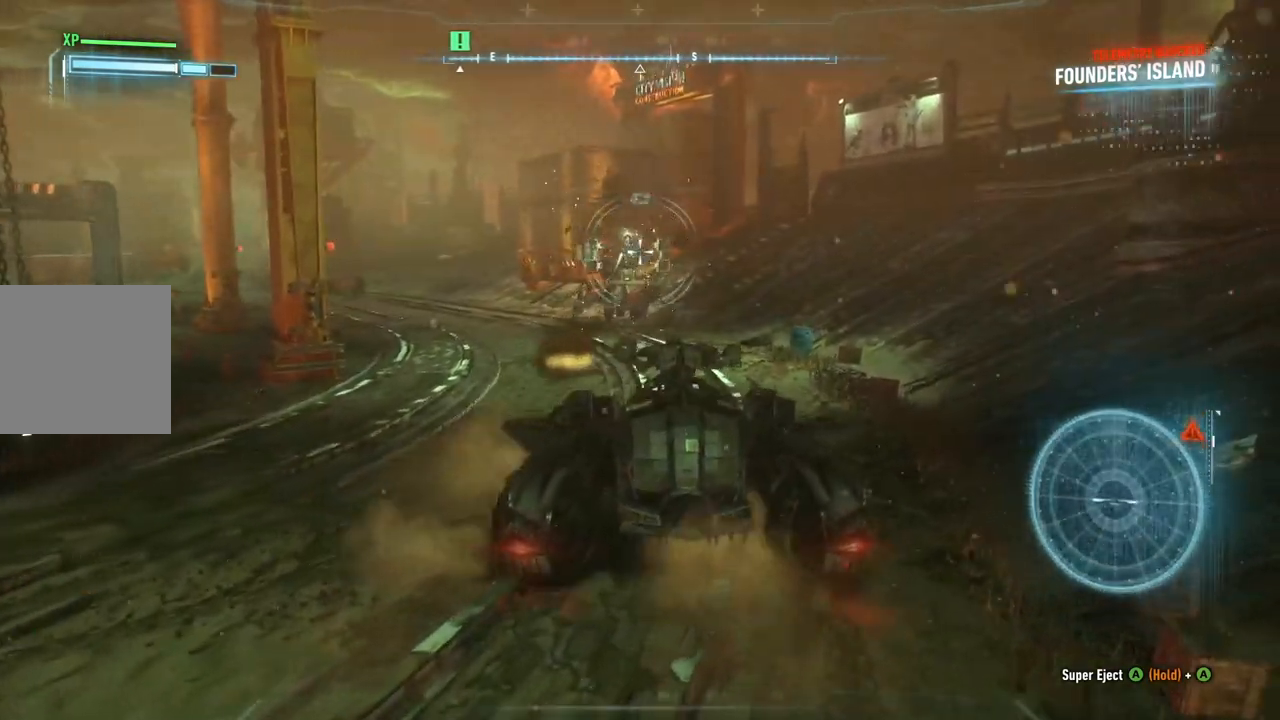
{"buttons": ["L2"], "left_stick": "center", "right_stick": "down", "events": [[100, "left_stick", "down-left"], [167, "right_stick", "up"], [367, "right_stick", "center"], [467, "left_stick", "center"], [467, "right_stick", "down"]]}
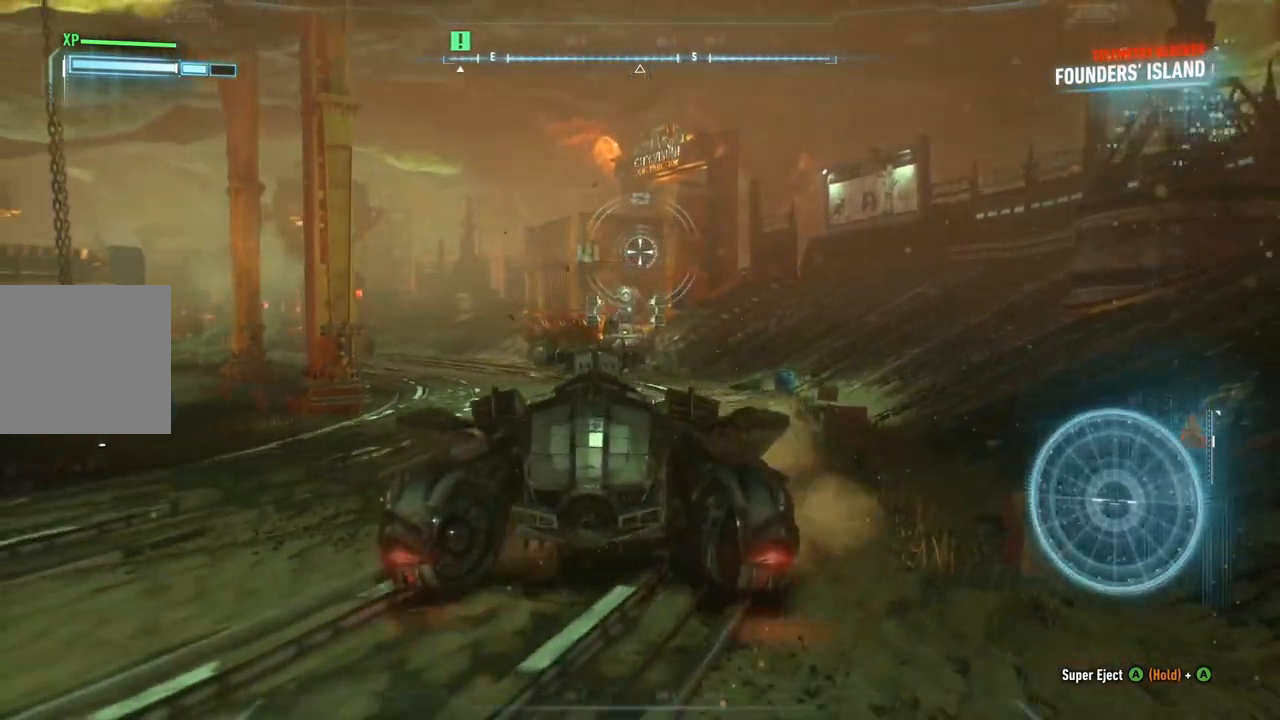
{"buttons": ["L2", "R2"], "left_stick": "up", "right_stick": "center", "events": [[117, "right_stick", "center"], [200, "left_stick", "up"], [417, "R2", "down"]]}
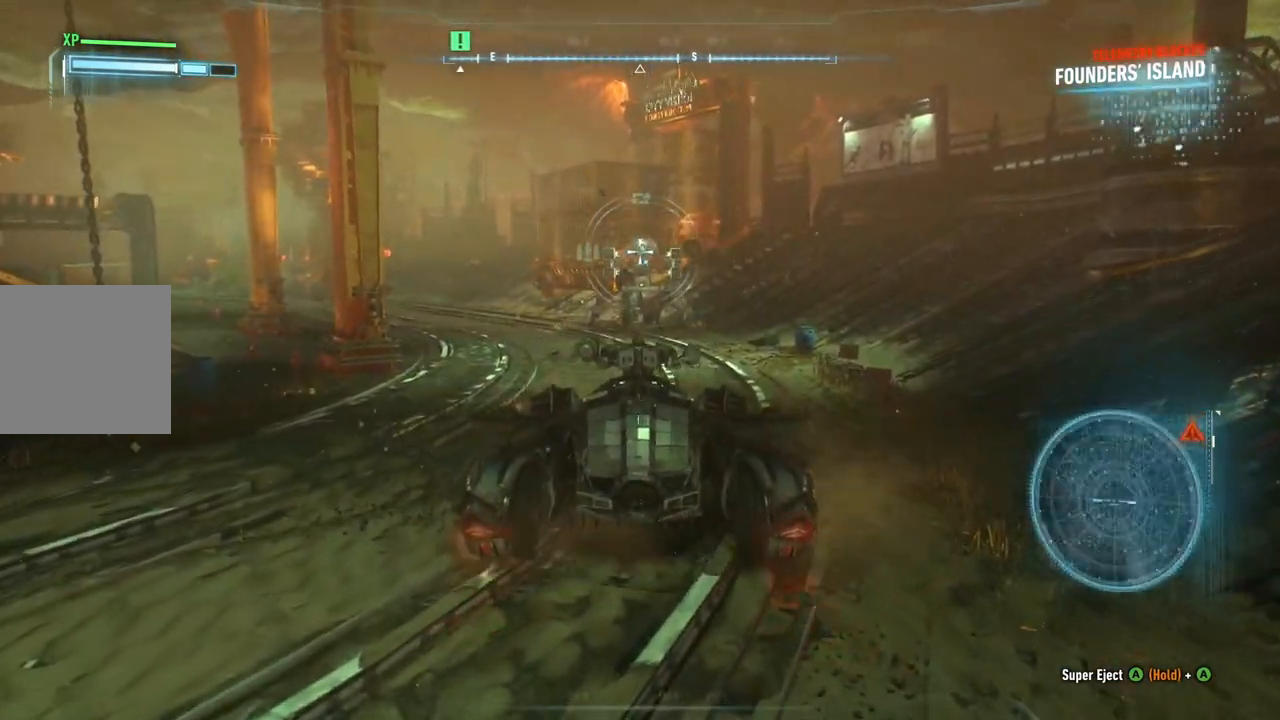
{"buttons": ["L2"], "left_stick": "down", "right_stick": "center", "events": [[50, "R2", "up"], [133, "R2", "down"], [133, "left_stick", "center"], [233, "left_stick", "down"], [250, "R2", "up"], [317, "R2", "down"], [433, "R2", "up"]]}
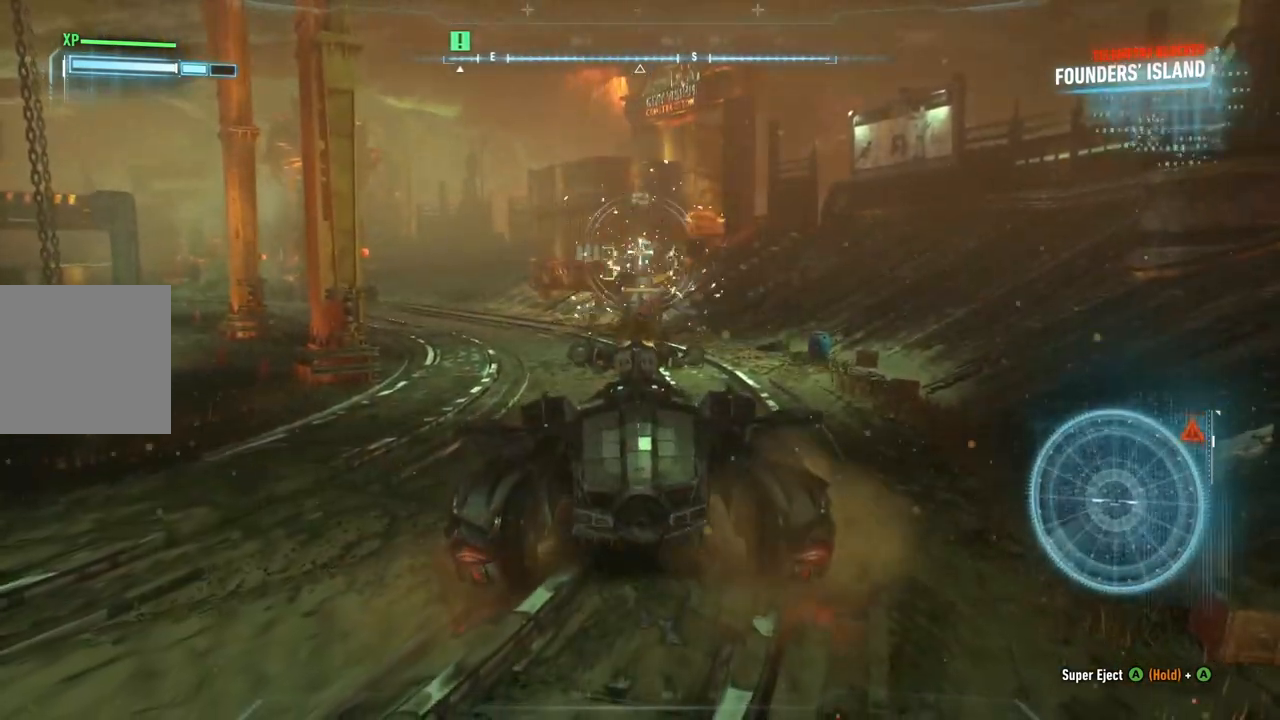
{"buttons": ["L2", "R2"], "left_stick": "up", "right_stick": "center", "events": [[183, "left_stick", "center"], [300, "left_stick", "up"], [333, "right_stick", "down"], [467, "right_stick", "center"], [483, "R2", "down"]]}
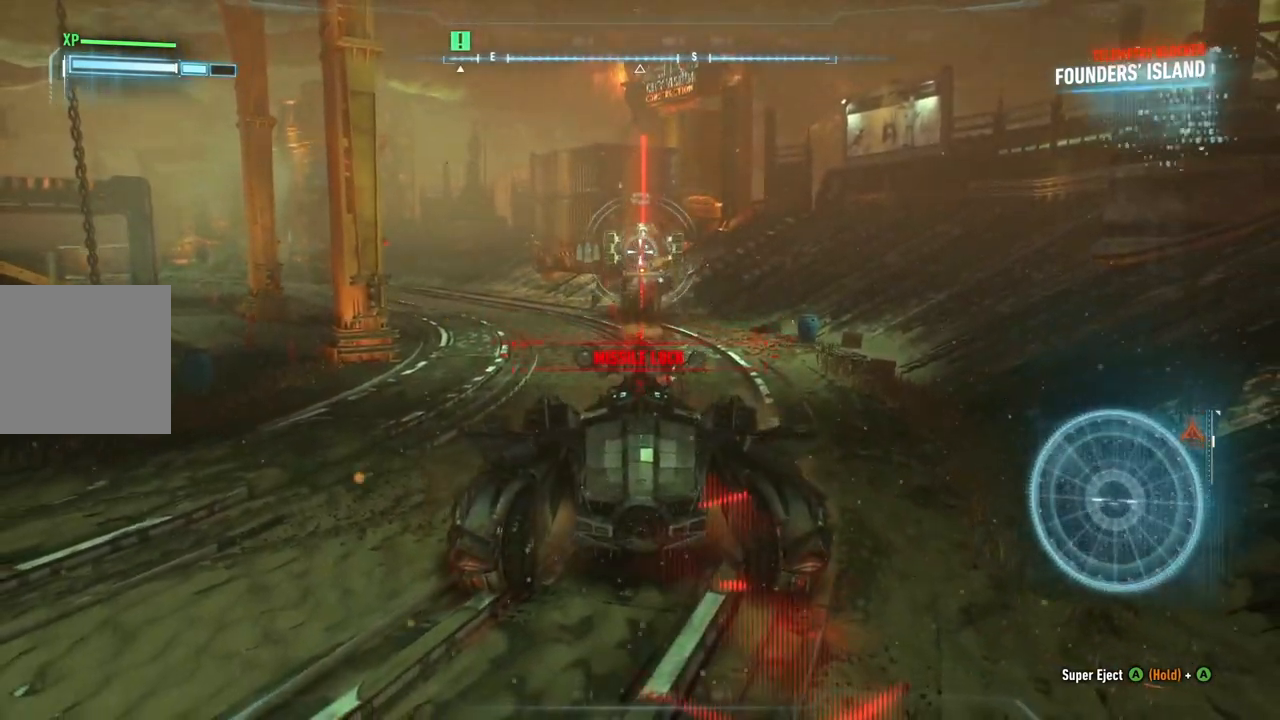
{"buttons": ["L2", "R2"], "left_stick": "center", "right_stick": "center", "events": [[100, "left_stick", "center"], [133, "R2", "up"], [267, "R2", "down"], [400, "R2", "up"], [500, "R2", "down"]]}
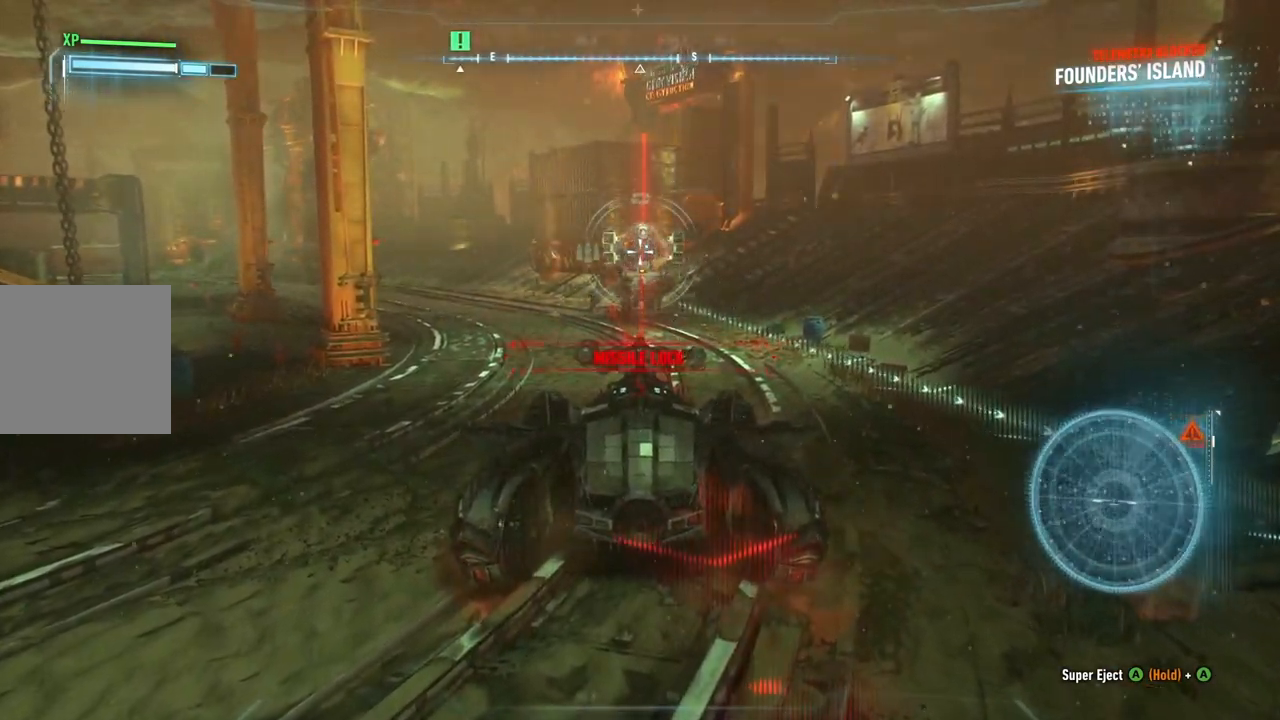
{"buttons": ["L2", "R2"], "left_stick": "down-left", "right_stick": "center", "events": [[17, "left_stick", "down"], [150, "R2", "up"], [233, "R2", "down"], [333, "right_stick", "up-right"], [383, "right_stick", "center"], [400, "R2", "up"], [417, "left_stick", "down-left"], [467, "R2", "down"]]}
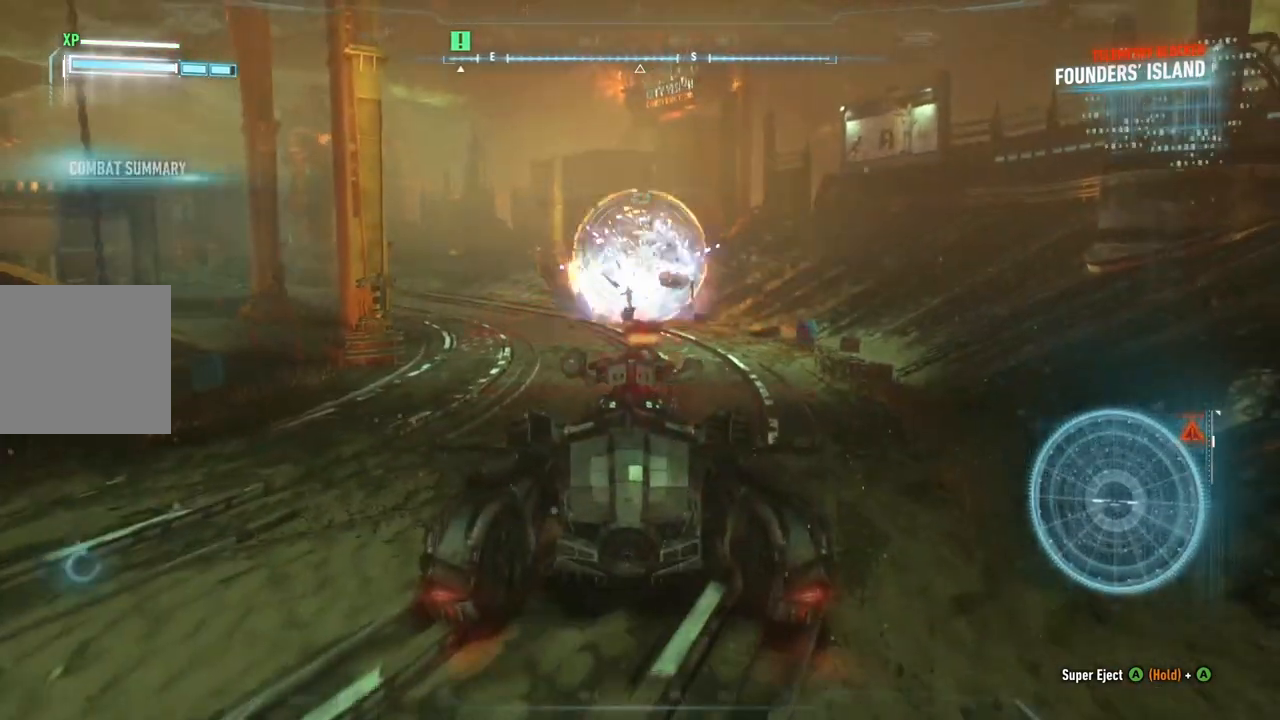
{"buttons": ["L2"], "left_stick": "up-left", "right_stick": "center", "events": [[117, "R2", "up"], [183, "right_stick", "up-right"], [400, "right_stick", "center"], [433, "left_stick", "up-left"]]}
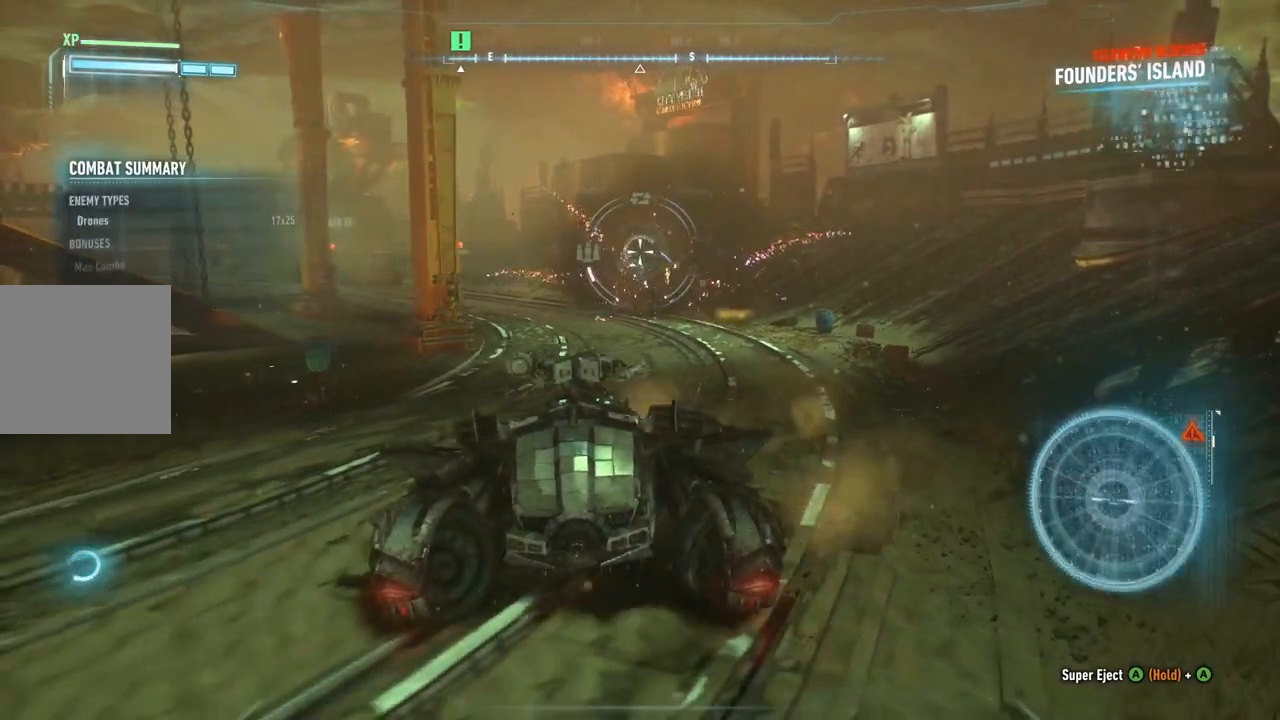
{"buttons": ["L2"], "left_stick": "up", "right_stick": "center", "events": [[33, "left_stick", "up"]]}
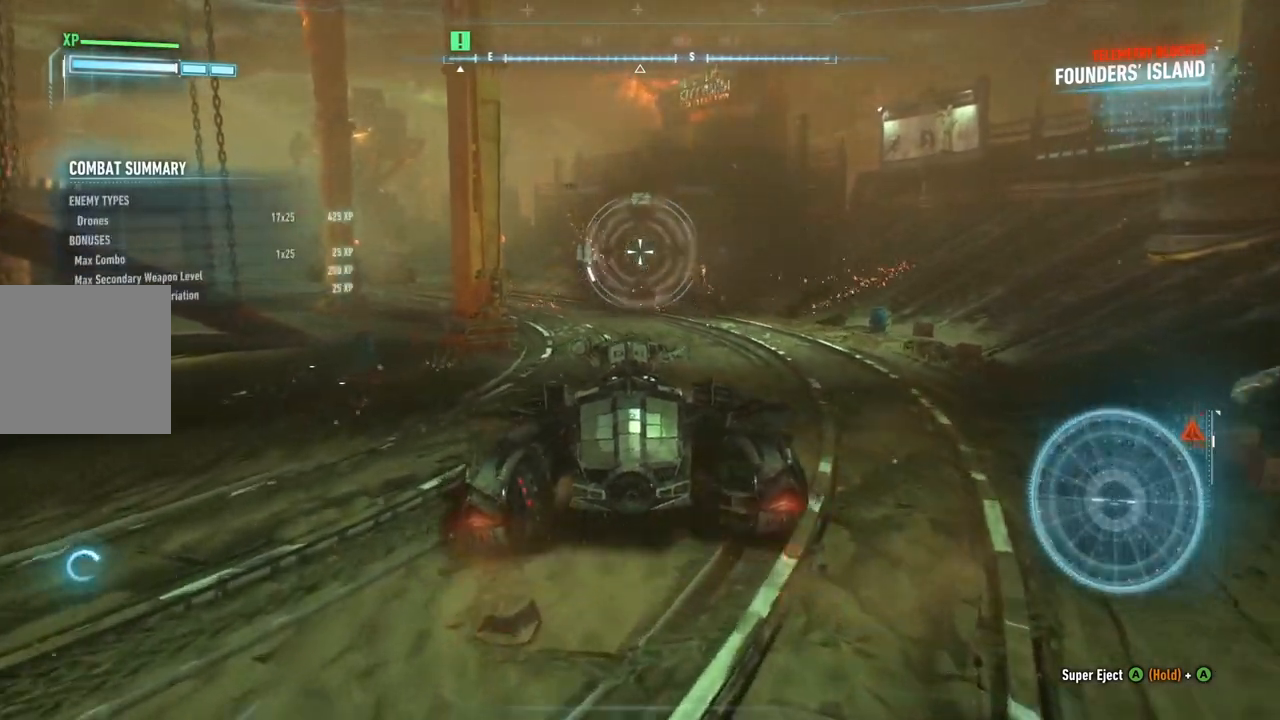
{"buttons": ["R2"], "left_stick": "up", "right_stick": "center", "events": [[167, "L2", "up"], [367, "R2", "down"]]}
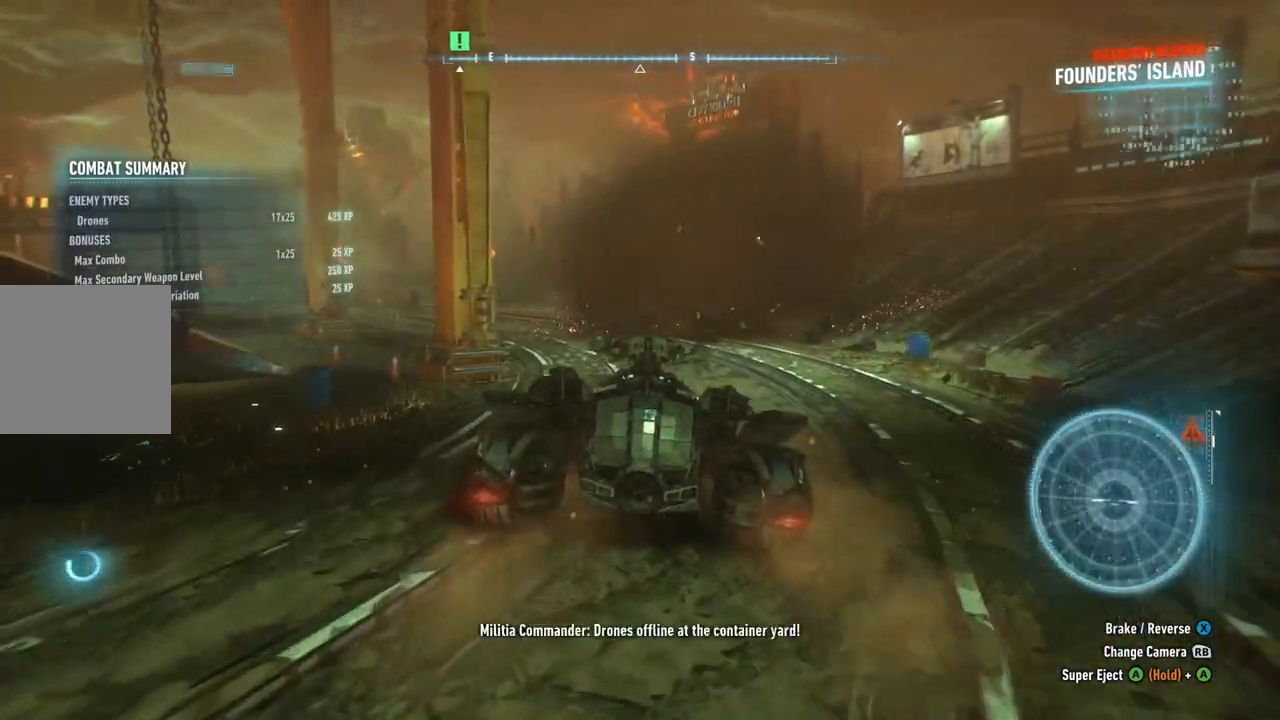
{"buttons": ["R2"], "left_stick": "up-right", "right_stick": "center", "events": [[283, "left_stick", "up-right"]]}
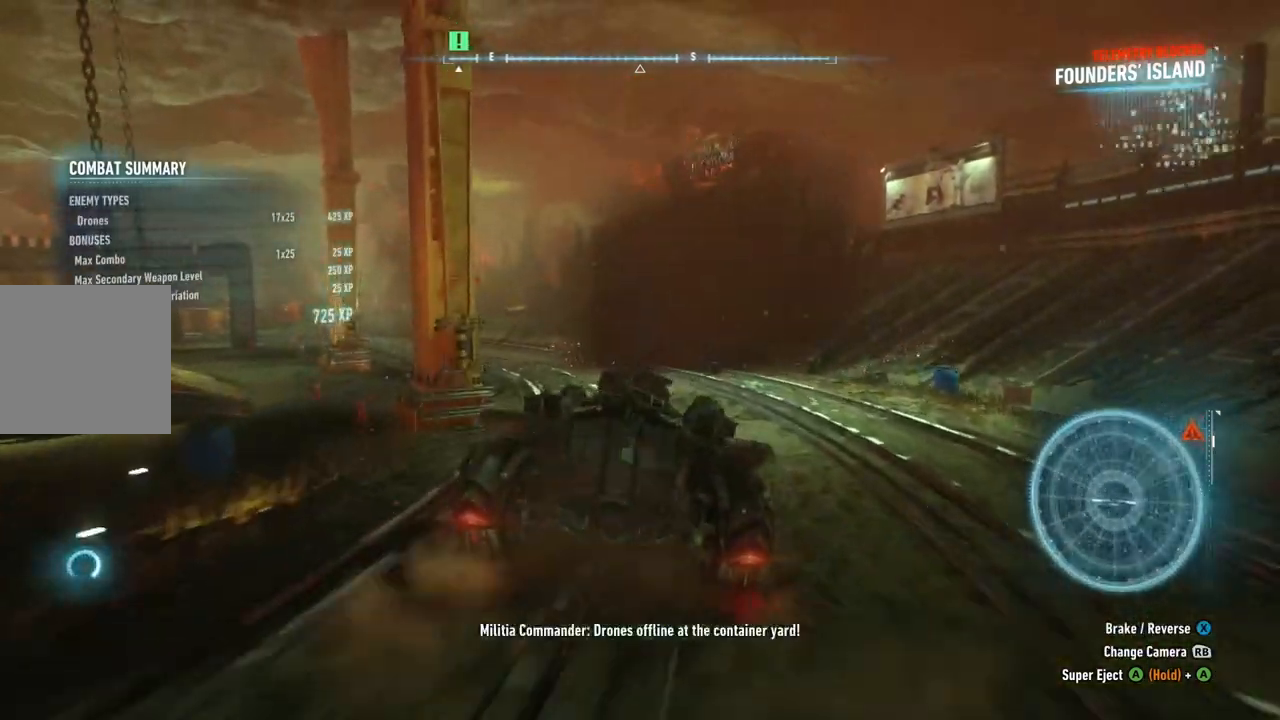
{"buttons": [], "left_stick": "left", "right_stick": "left", "events": [[17, "left_stick", "center"], [150, "right_stick", "left"], [233, "left_stick", "left"], [467, "R2", "up"]]}
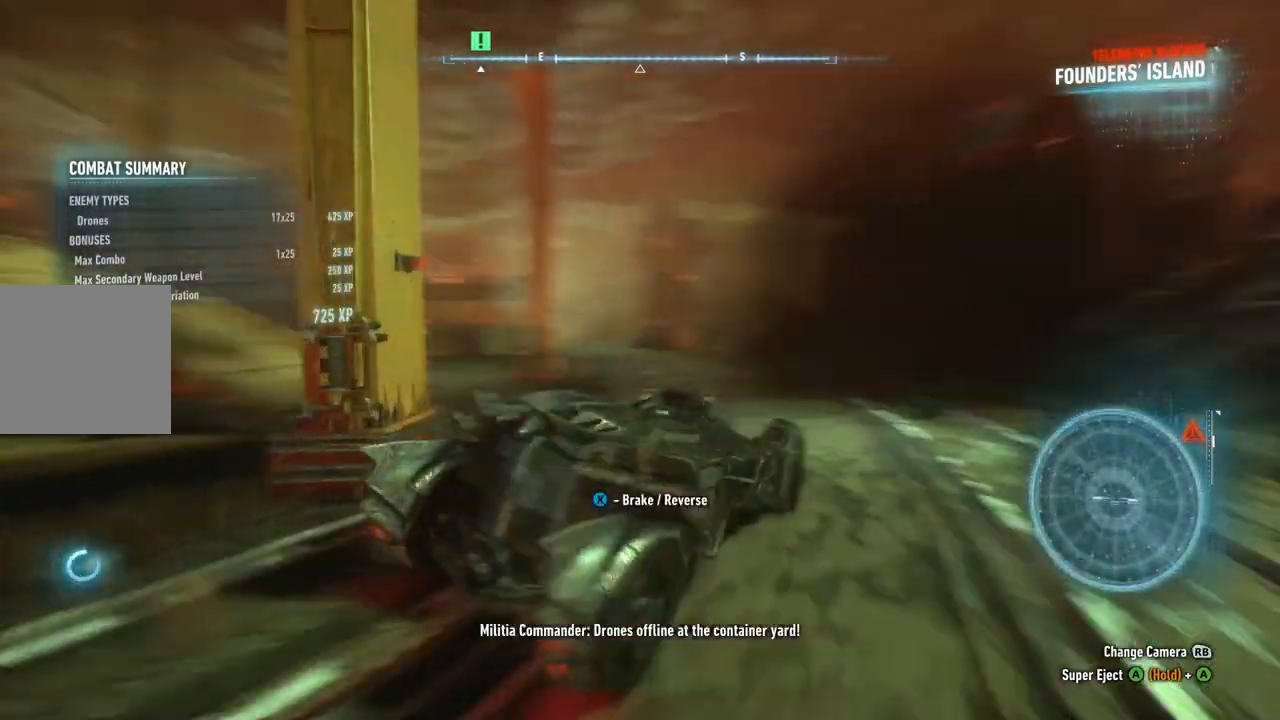
{"buttons": [], "left_stick": "left", "right_stick": "down-left", "events": [[50, "left_stick", "center"], [117, "right_stick", "down-left"], [300, "left_stick", "left"]]}
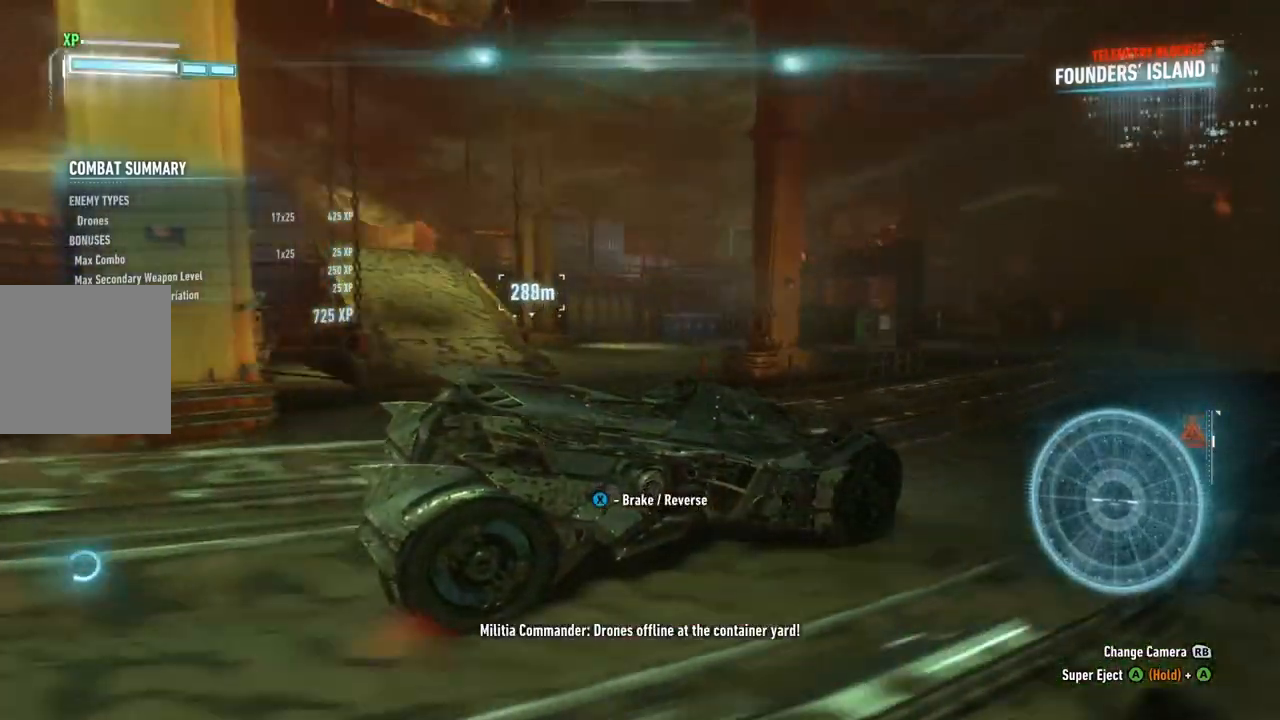
{"buttons": [], "left_stick": "left", "right_stick": "center", "events": [[17, "left_stick", "center"], [250, "right_stick", "center"], [417, "left_stick", "left"]]}
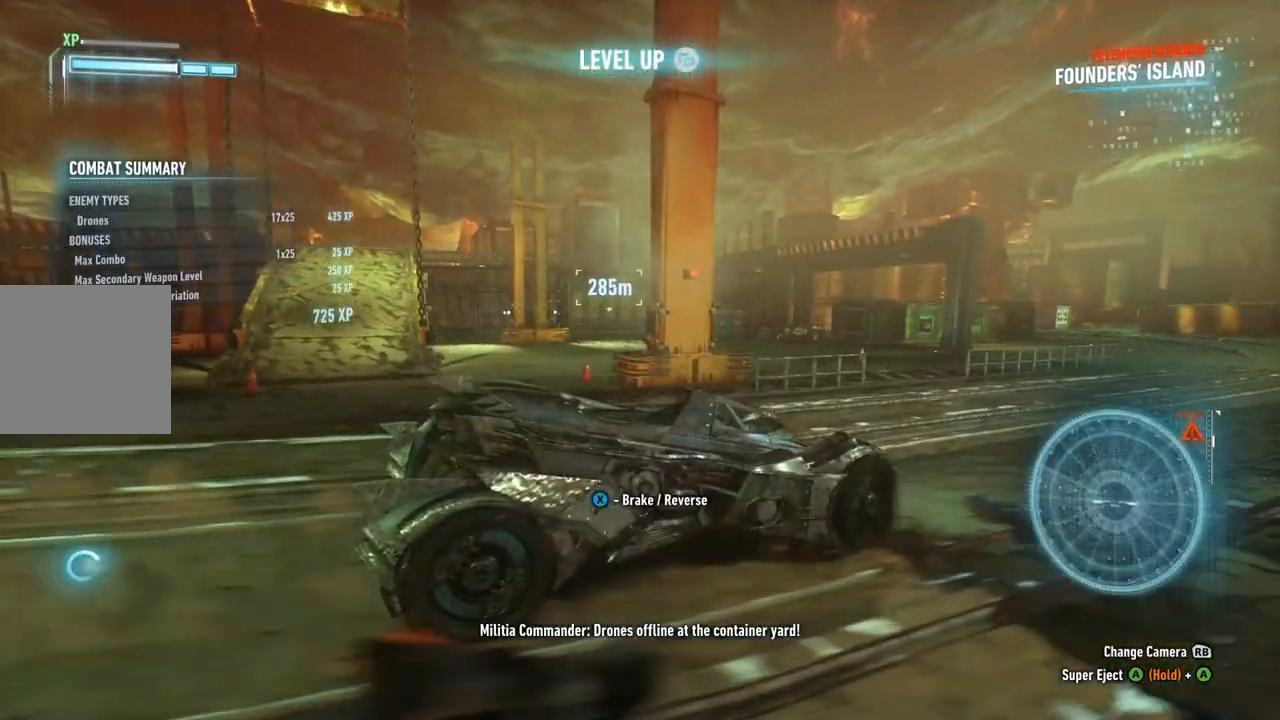
{"buttons": [], "left_stick": "center", "right_stick": "right", "events": [[200, "left_stick", "center"], [367, "right_stick", "down-right"], [433, "right_stick", "right"]]}
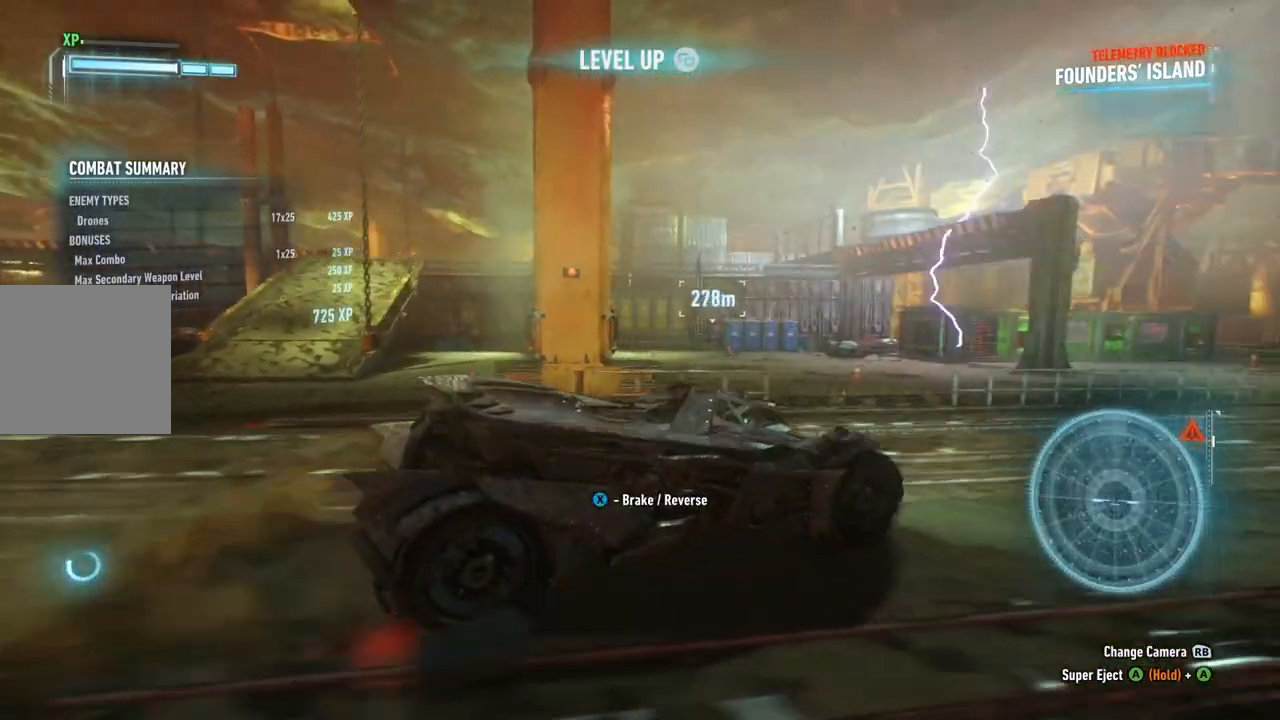
{"buttons": ["L2"], "left_stick": "center", "right_stick": "down-right", "events": [[167, "L2", "down"], [467, "right_stick", "down-right"]]}
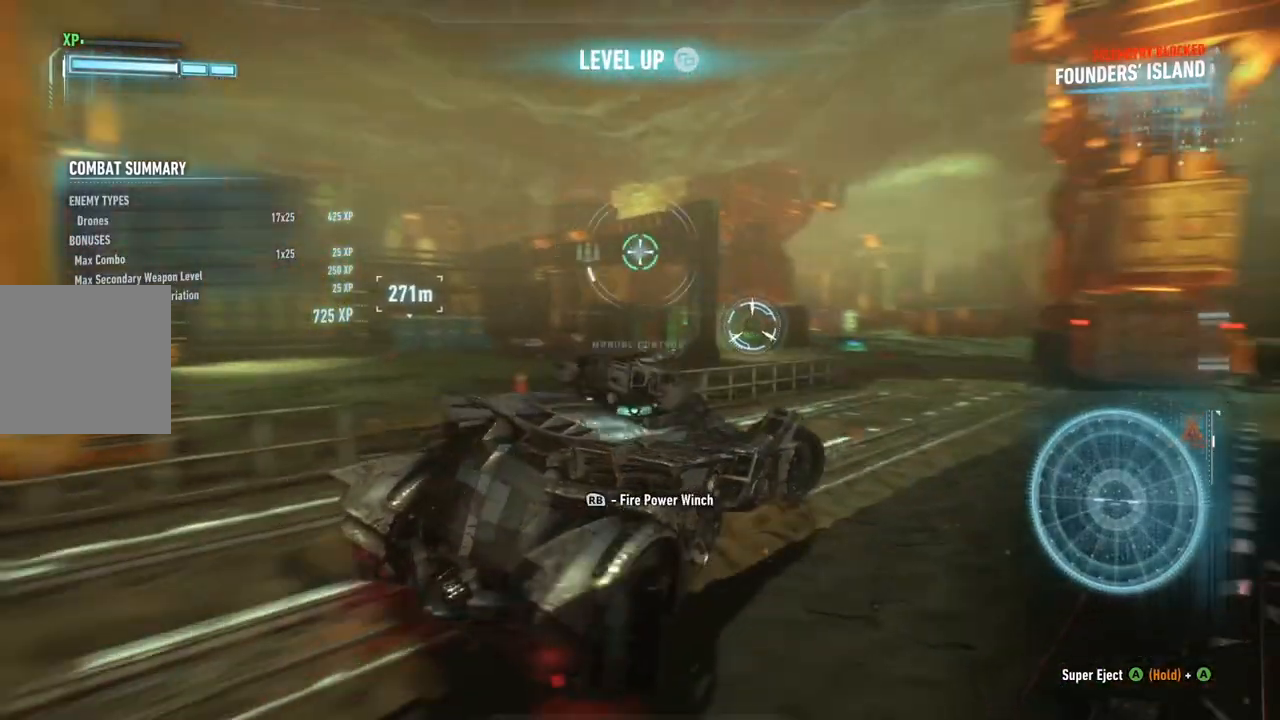
{"buttons": ["L2"], "left_stick": "center", "right_stick": "down-right", "events": []}
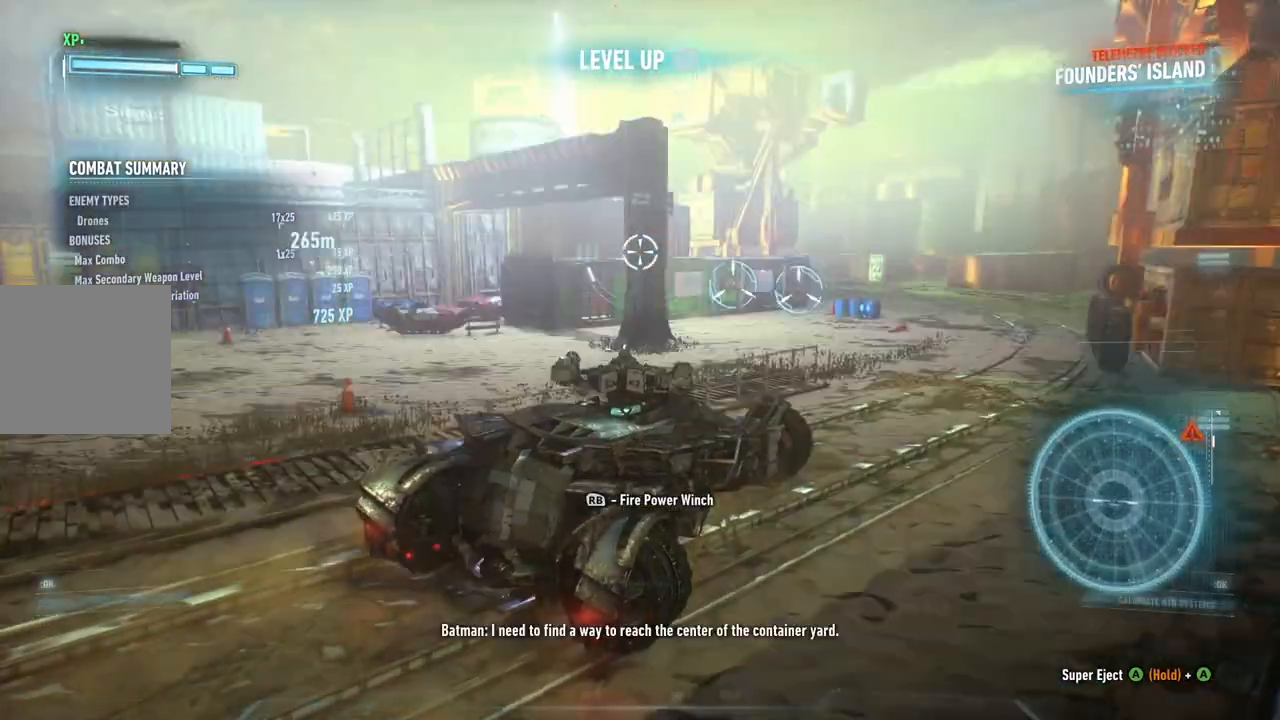
{"buttons": ["L2"], "left_stick": "up-left", "right_stick": "left", "events": [[67, "left_stick", "up-right"], [200, "right_stick", "center"], [317, "right_stick", "left"], [467, "left_stick", "up-left"]]}